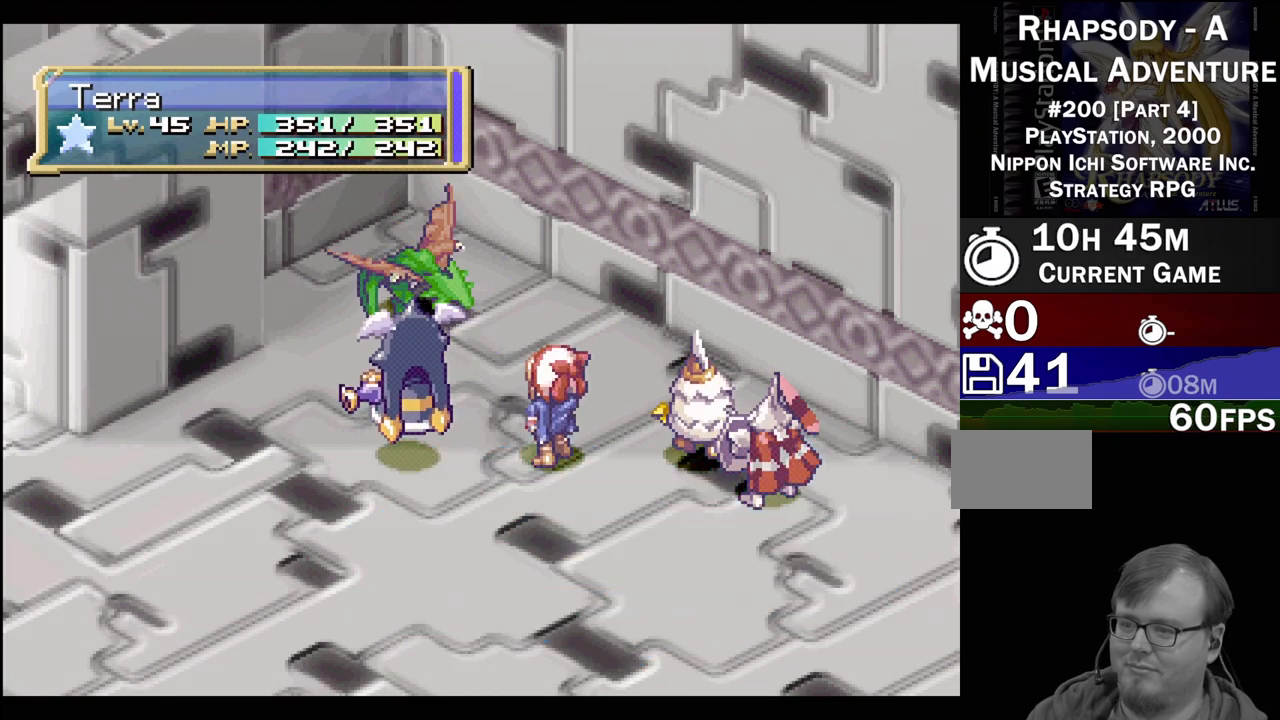
Gameplay with a controller (PlayStation layout); each line is a JSON object with the inputs held at the frame after it. "events" lists button and stick changes between this image and that frame as [ms after this image, input, new state], when the widget could be followed in between. Not read: L3 R3.
{"buttons": ["CIRCLE"], "events": [[33, "CIRCLE", "up"], [117, "CIRCLE", "down"], [200, "CIRCLE", "up"], [283, "CIRCLE", "down"], [417, "CIRCLE", "up"], [483, "CIRCLE", "down"]]}
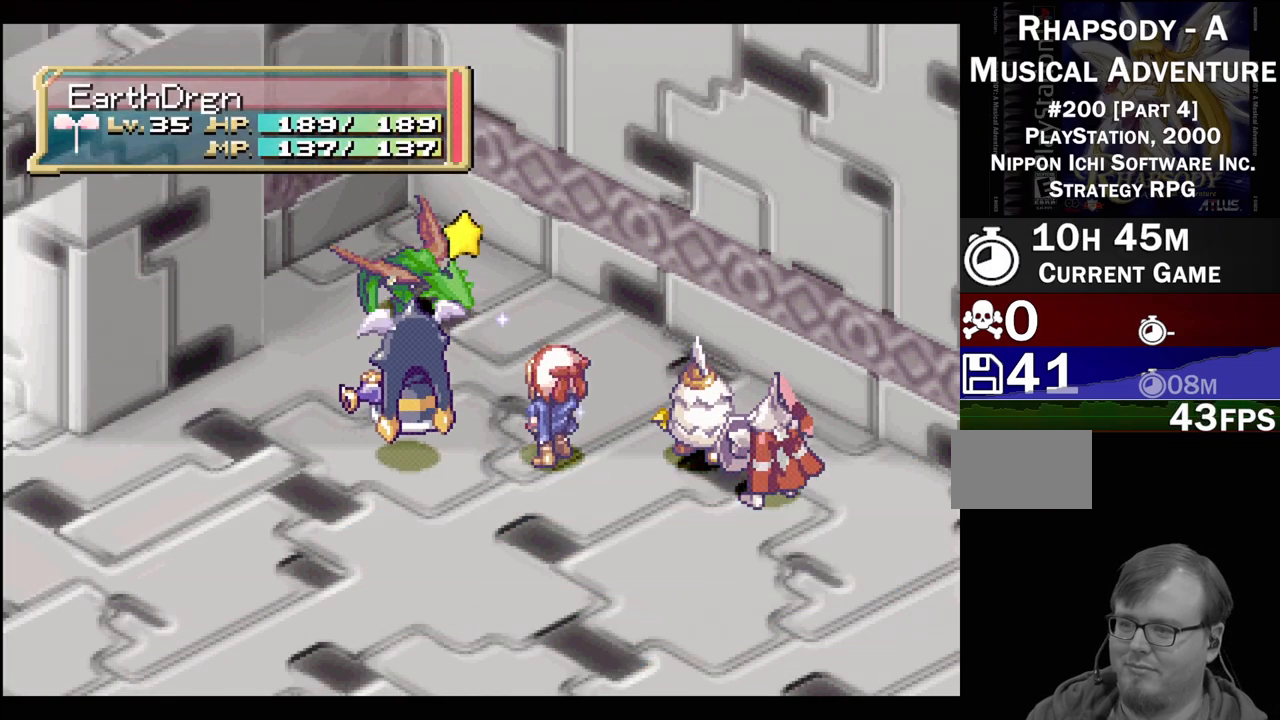
{"buttons": [], "events": [[83, "CIRCLE", "up"], [183, "CIRCLE", "down"], [283, "CIRCLE", "up"], [367, "CIRCLE", "down"], [467, "CIRCLE", "up"]]}
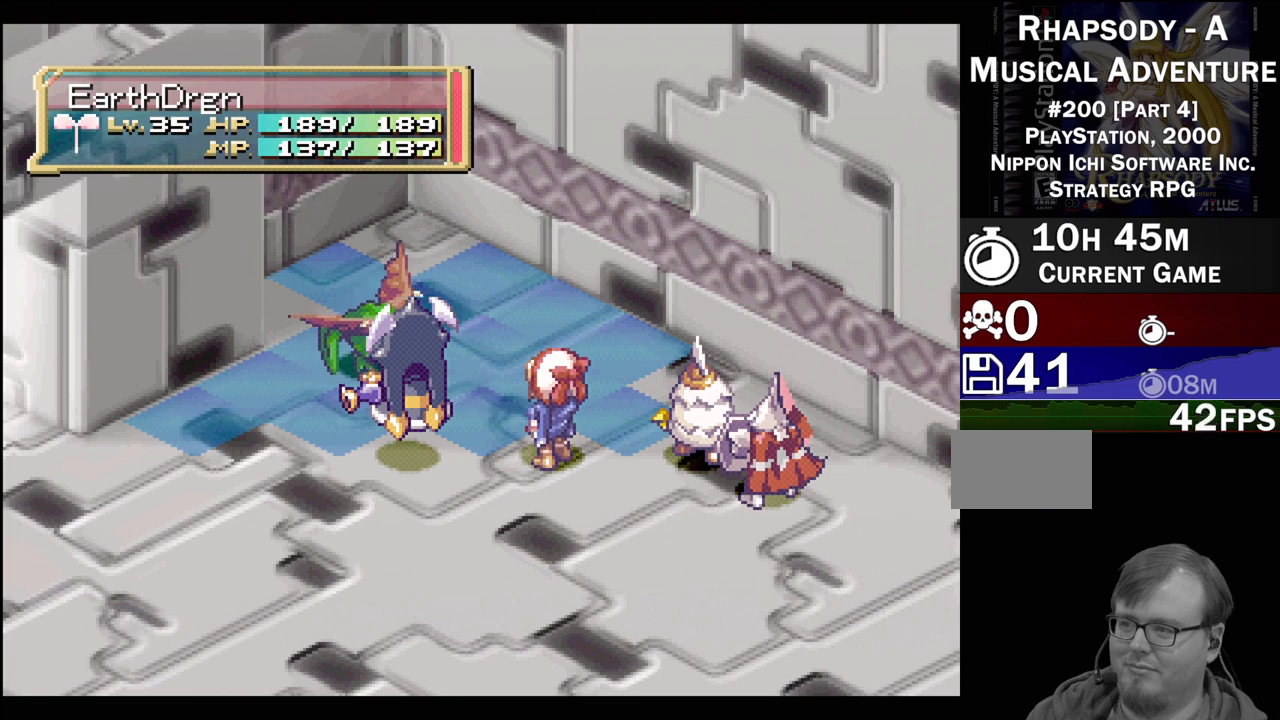
{"buttons": ["CIRCLE"], "events": [[83, "CIRCLE", "down"], [183, "CIRCLE", "up"], [283, "CIRCLE", "down"], [350, "CIRCLE", "up"], [467, "CIRCLE", "down"]]}
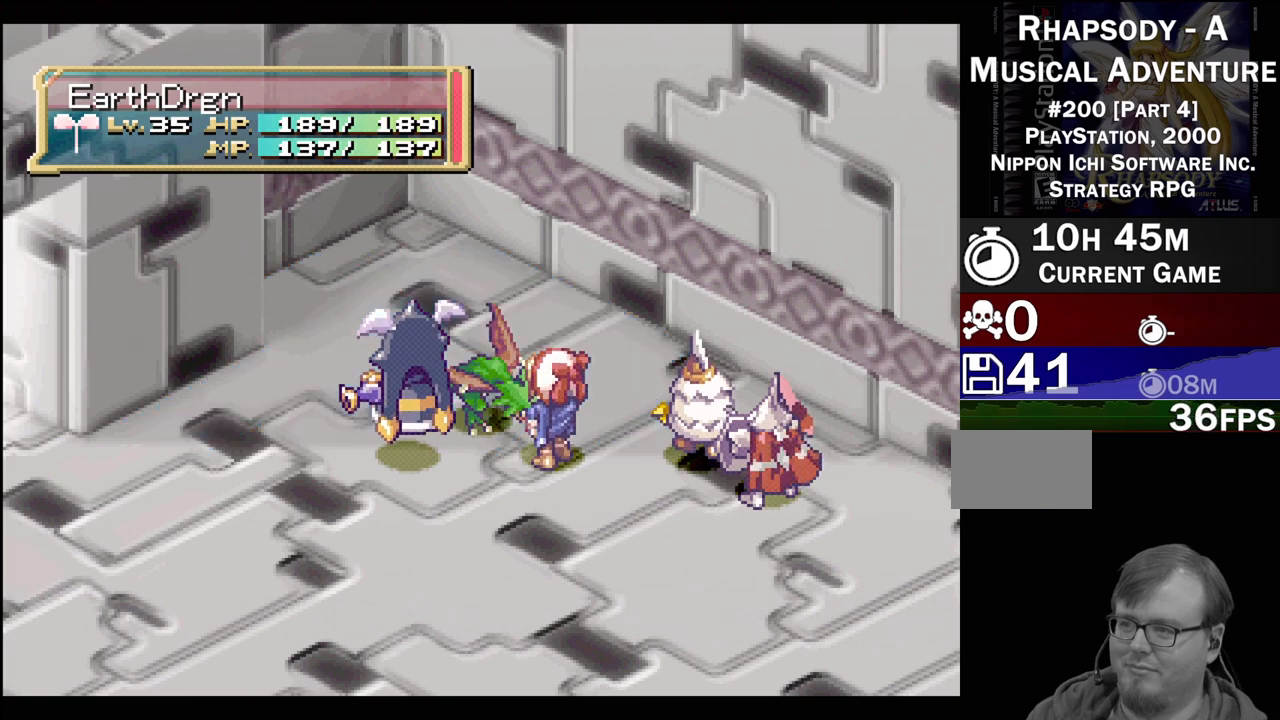
{"buttons": [], "events": [[83, "CIRCLE", "up"], [167, "CIRCLE", "down"], [283, "CIRCLE", "up"], [350, "CIRCLE", "down"], [467, "CIRCLE", "up"]]}
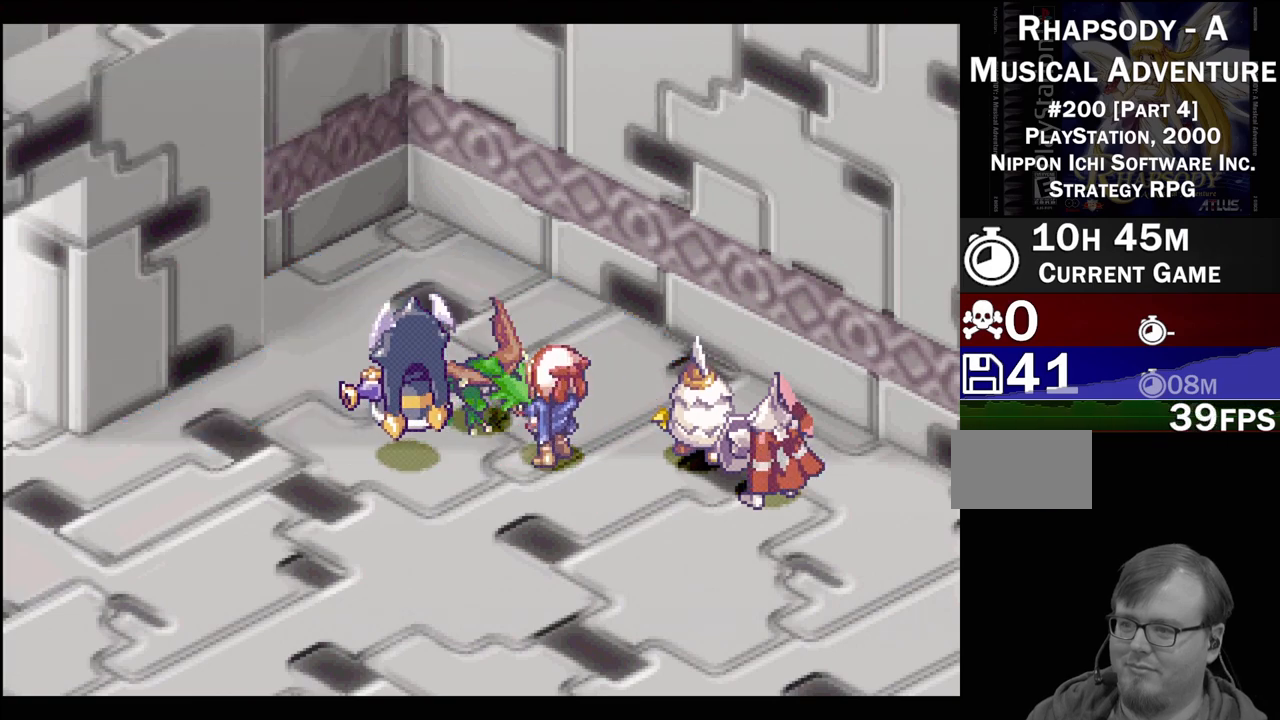
{"buttons": ["CIRCLE"], "events": [[50, "CIRCLE", "down"], [167, "CIRCLE", "up"], [267, "CIRCLE", "down"], [367, "CIRCLE", "up"], [500, "CIRCLE", "down"]]}
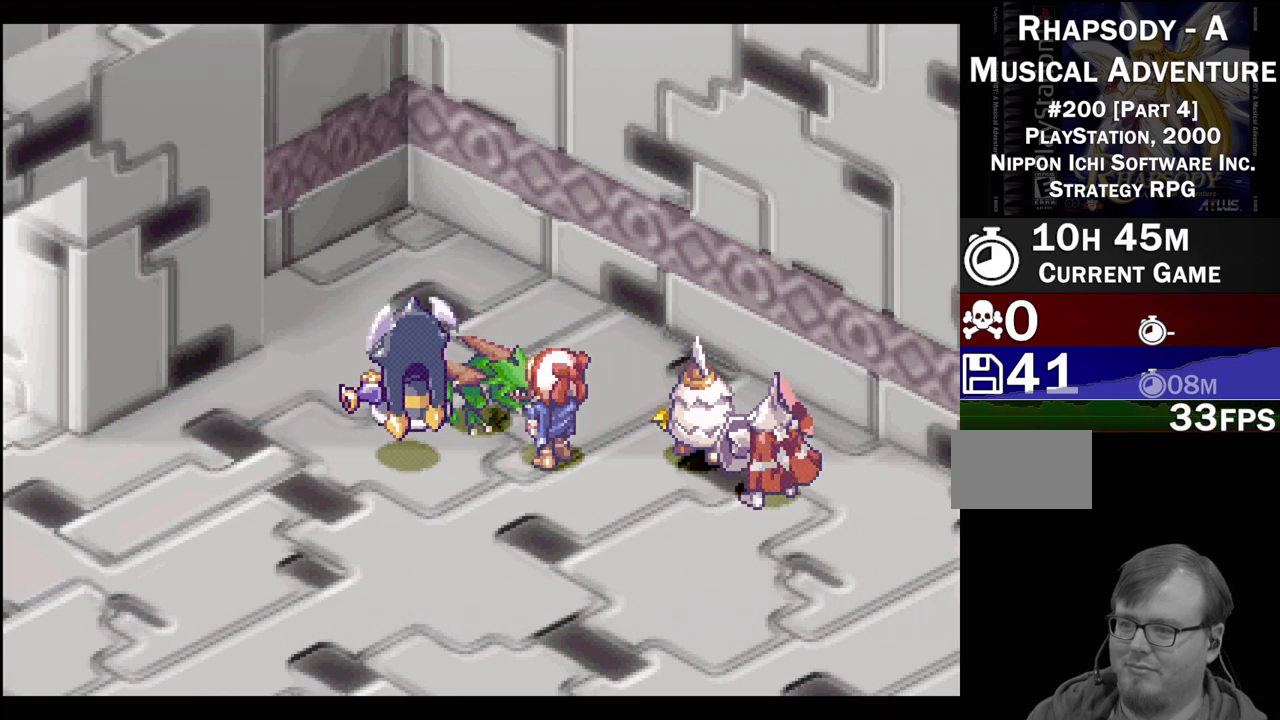
{"buttons": [], "events": [[283, "CIRCLE", "up"], [350, "CIRCLE", "down"], [483, "CIRCLE", "up"]]}
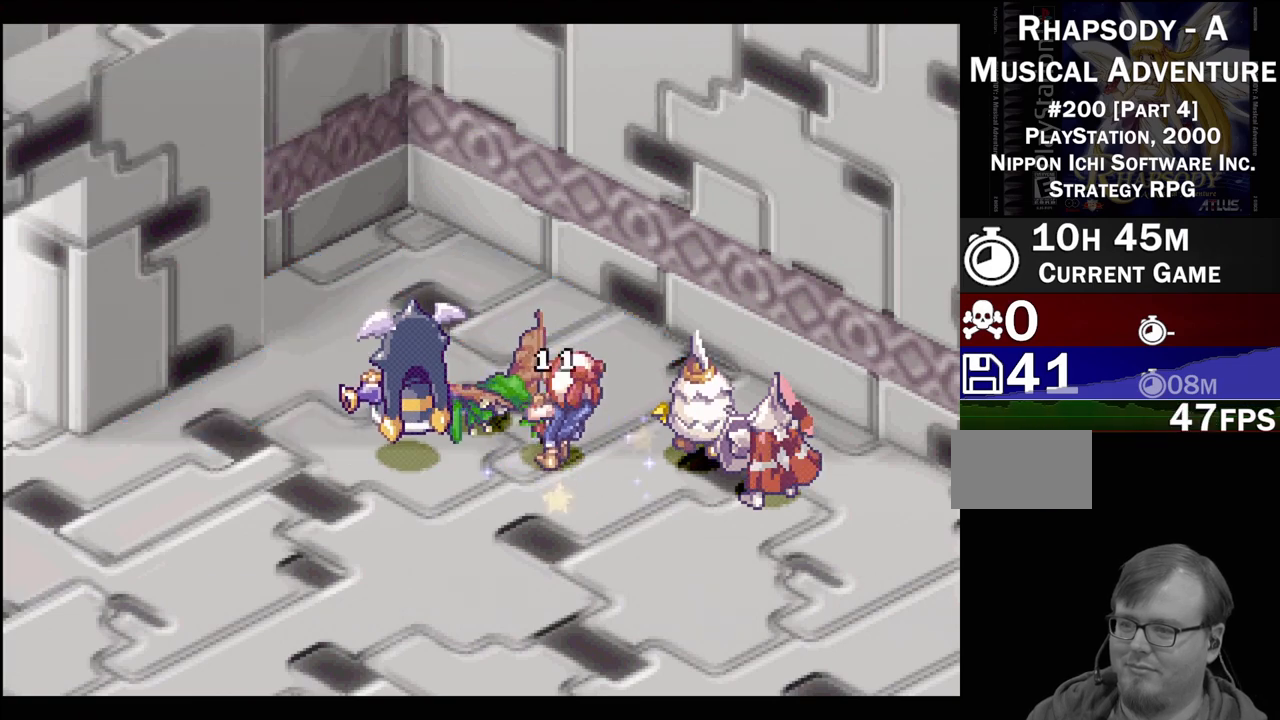
{"buttons": ["CIRCLE"], "events": [[67, "CIRCLE", "down"], [200, "CIRCLE", "up"], [267, "CIRCLE", "down"], [383, "CIRCLE", "up"], [483, "CIRCLE", "down"]]}
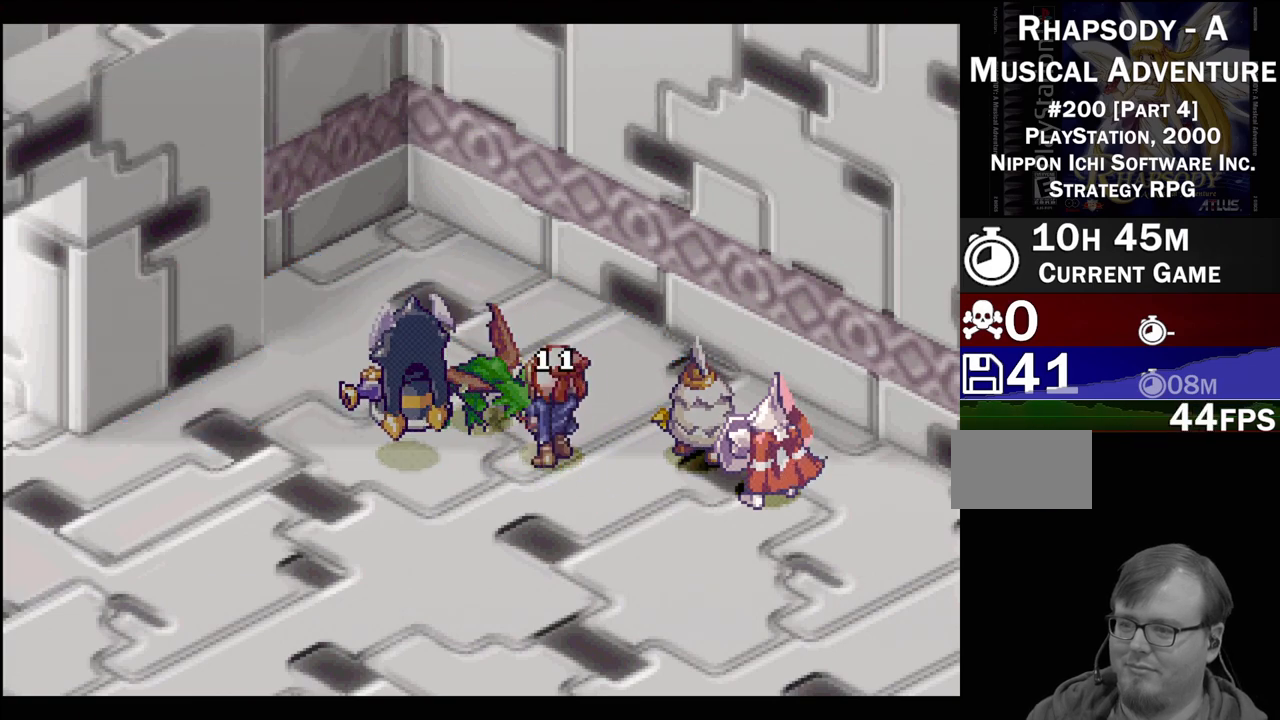
{"buttons": [], "events": [[83, "CIRCLE", "up"], [183, "CIRCLE", "down"], [283, "CIRCLE", "up"], [367, "CIRCLE", "down"], [467, "CIRCLE", "up"]]}
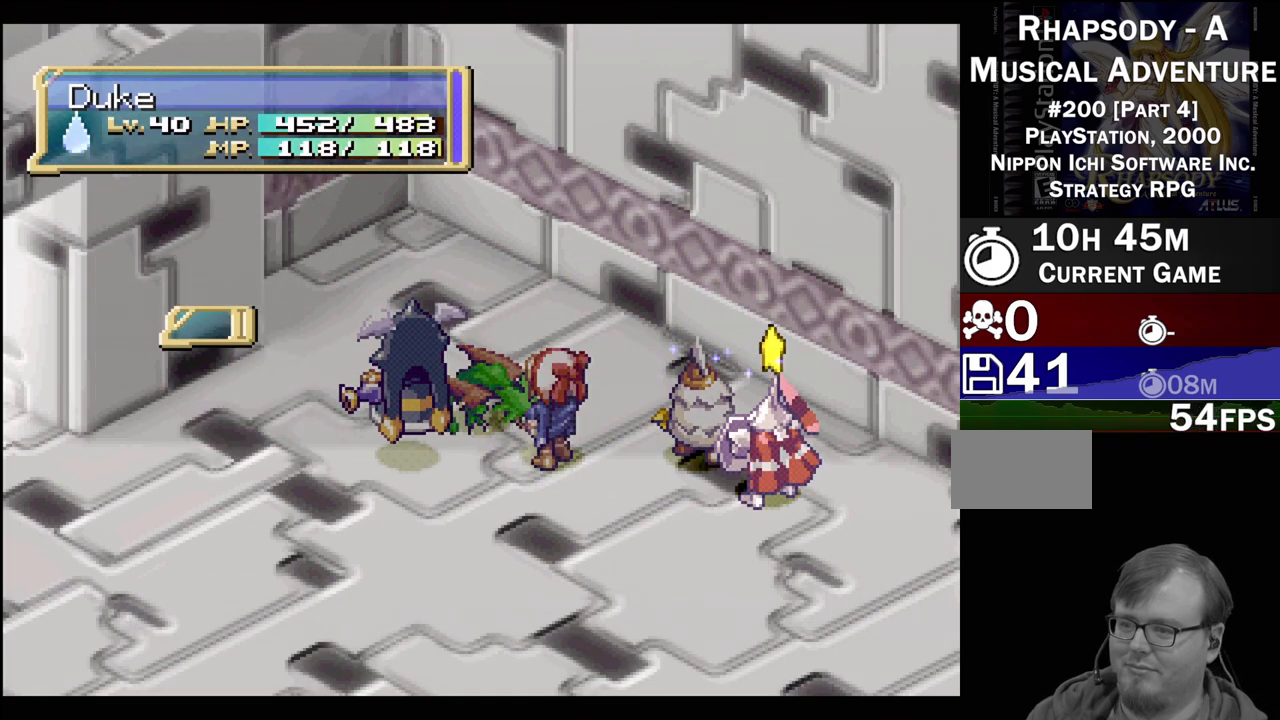
{"buttons": ["CIRCLE"], "events": [[67, "CIRCLE", "down"], [167, "CIRCLE", "up"], [250, "CIRCLE", "down"], [367, "CIRCLE", "up"], [450, "CIRCLE", "down"]]}
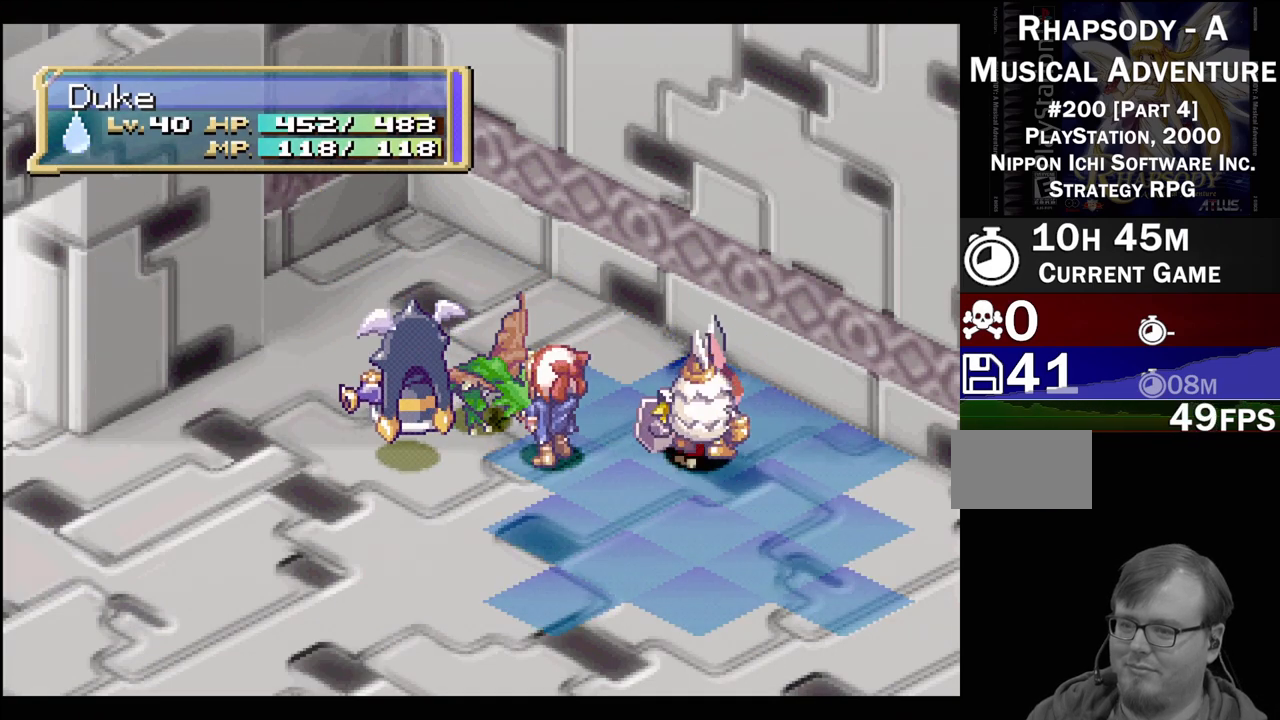
{"buttons": [], "events": [[83, "CIRCLE", "up"], [167, "CIRCLE", "down"], [283, "CIRCLE", "up"], [367, "CIRCLE", "down"], [483, "CIRCLE", "up"]]}
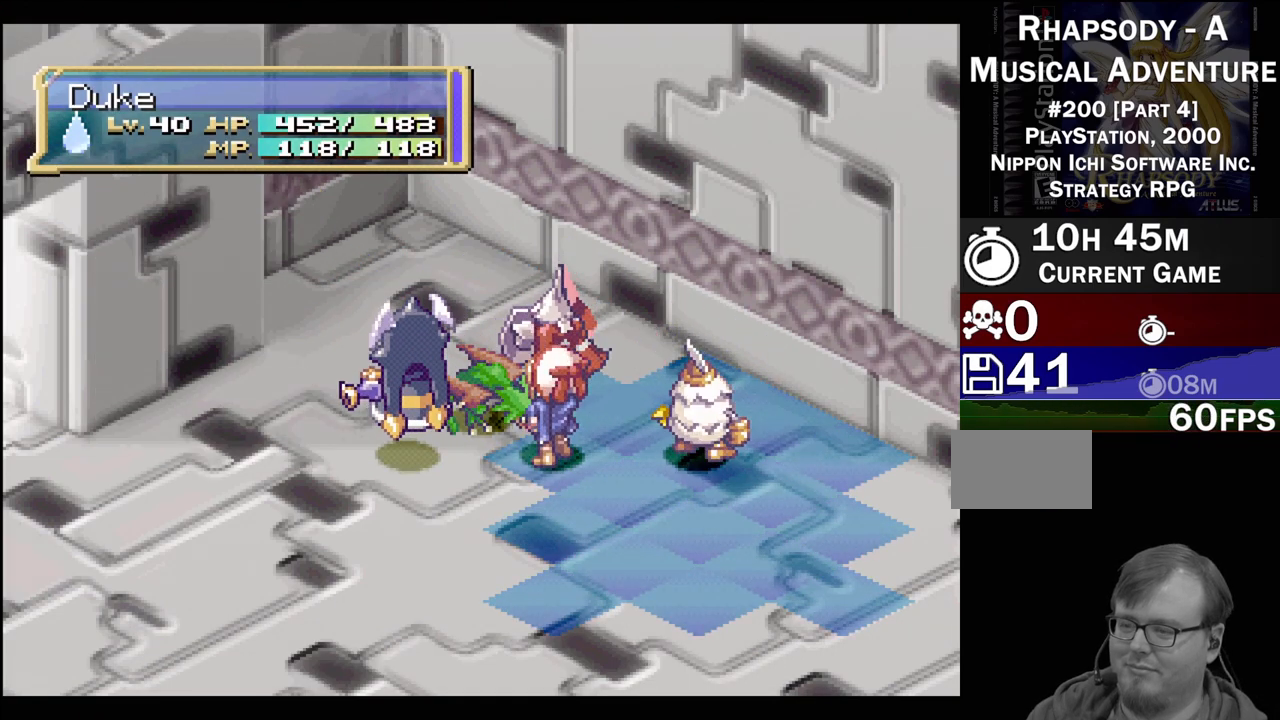
{"buttons": [], "events": [[50, "CIRCLE", "down"], [183, "CIRCLE", "up"], [267, "CIRCLE", "down"], [350, "CIRCLE", "up"]]}
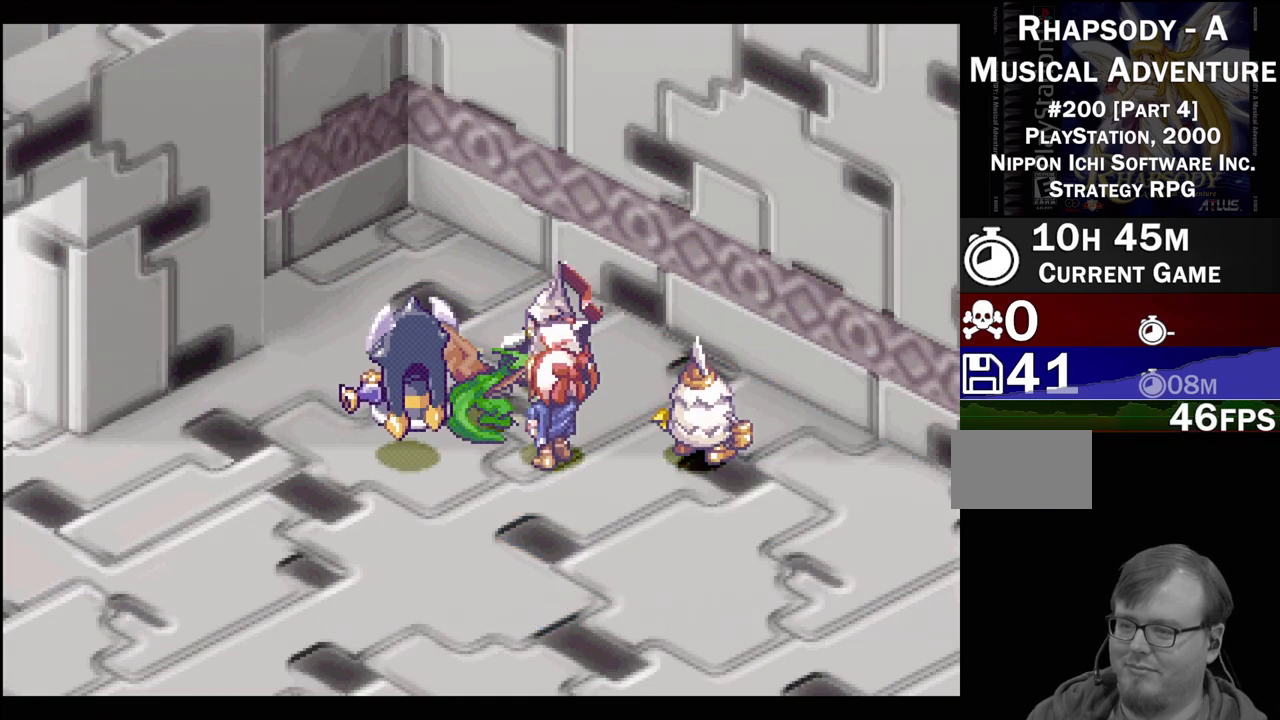
{"buttons": [], "events": [[33, "CIRCLE", "down"], [67, "CIRCLE", "up"], [150, "CIRCLE", "down"], [283, "CIRCLE", "up"], [367, "CIRCLE", "down"], [483, "CIRCLE", "up"]]}
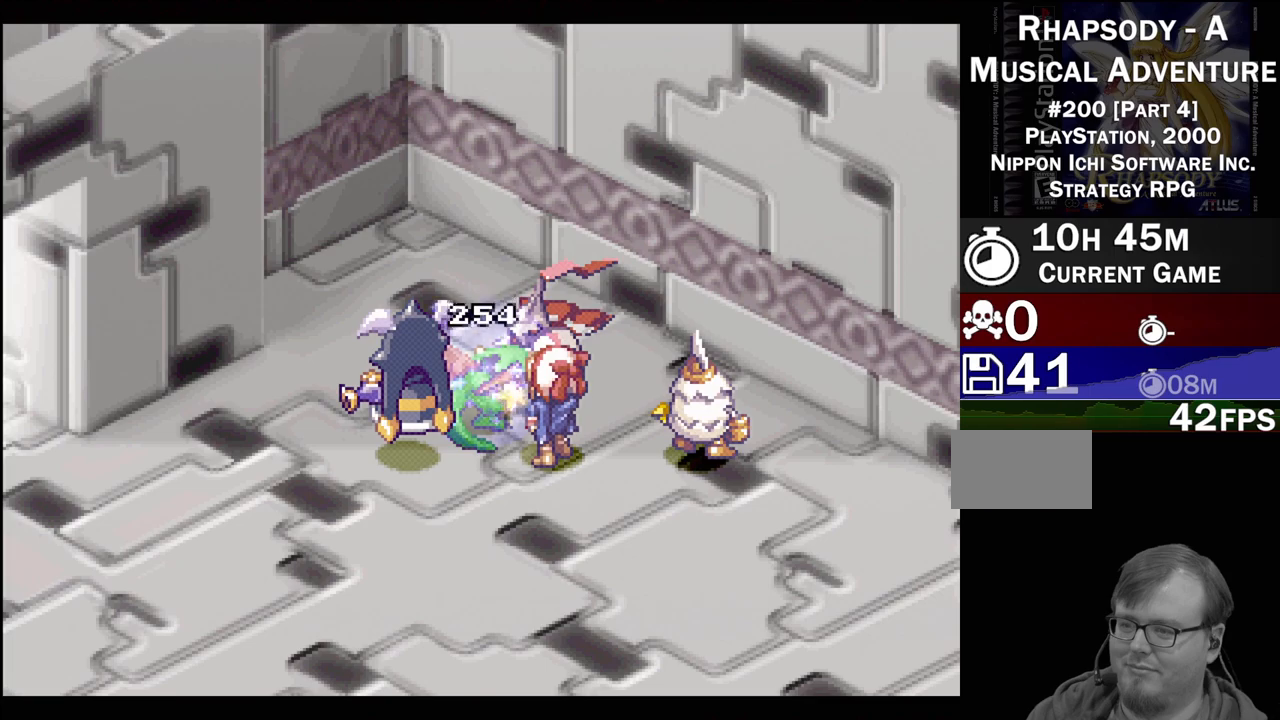
{"buttons": ["CIRCLE"], "events": [[67, "CIRCLE", "down"], [183, "CIRCLE", "up"], [283, "CIRCLE", "down"], [400, "CIRCLE", "up"], [483, "CIRCLE", "down"]]}
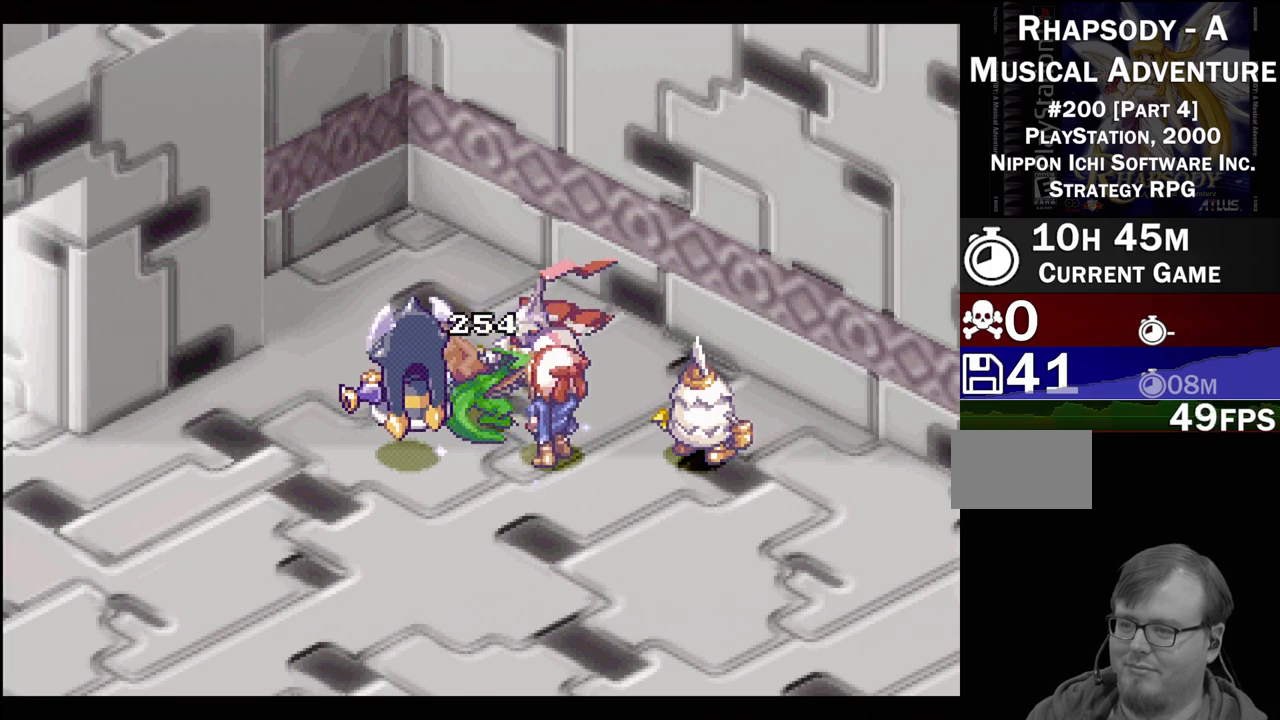
{"buttons": ["CIRCLE"], "events": [[117, "CIRCLE", "up"], [217, "CIRCLE", "down"], [317, "CIRCLE", "up"], [433, "CIRCLE", "down"]]}
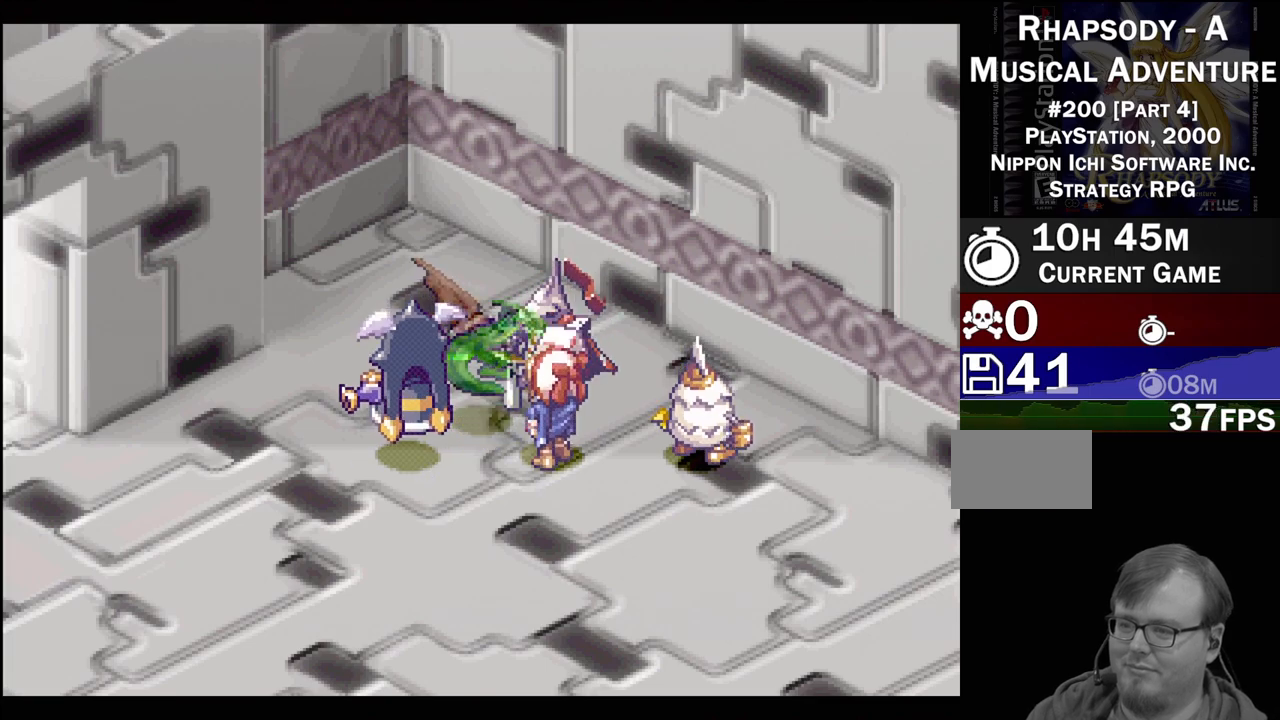
{"buttons": [], "events": [[17, "CIRCLE", "up"], [167, "CIRCLE", "down"], [250, "CIRCLE", "up"]]}
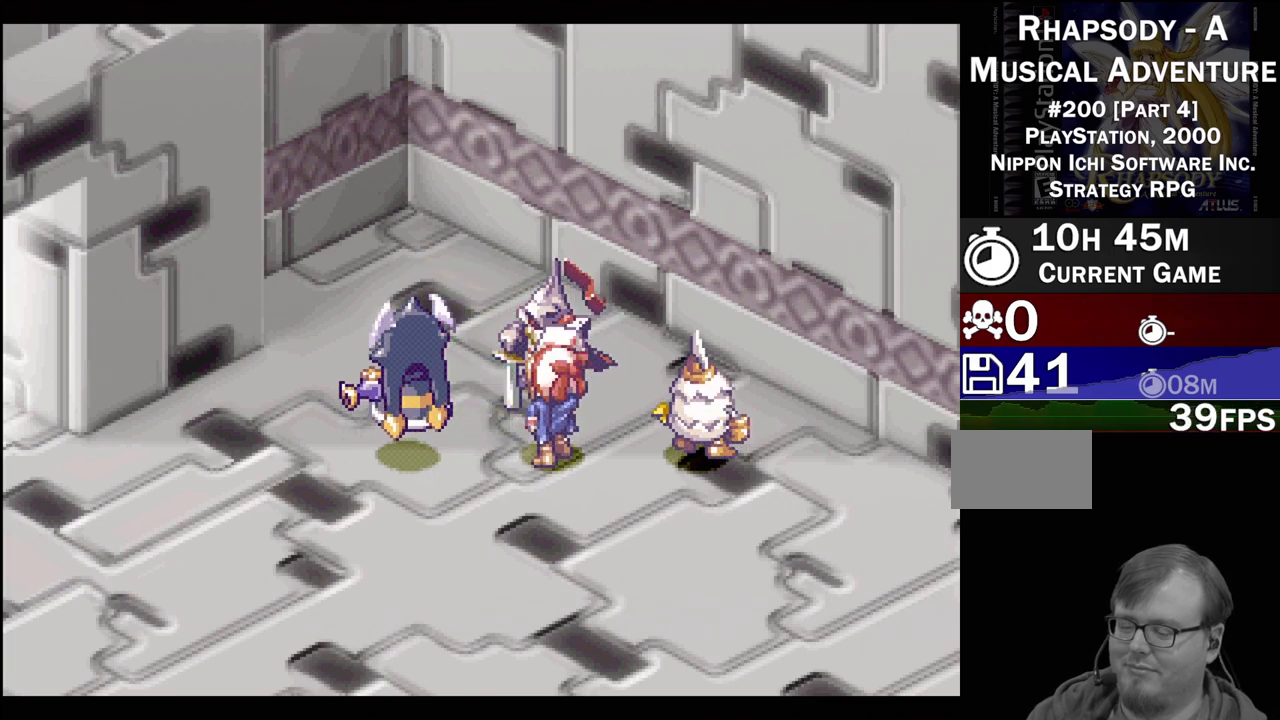
{"buttons": [], "events": []}
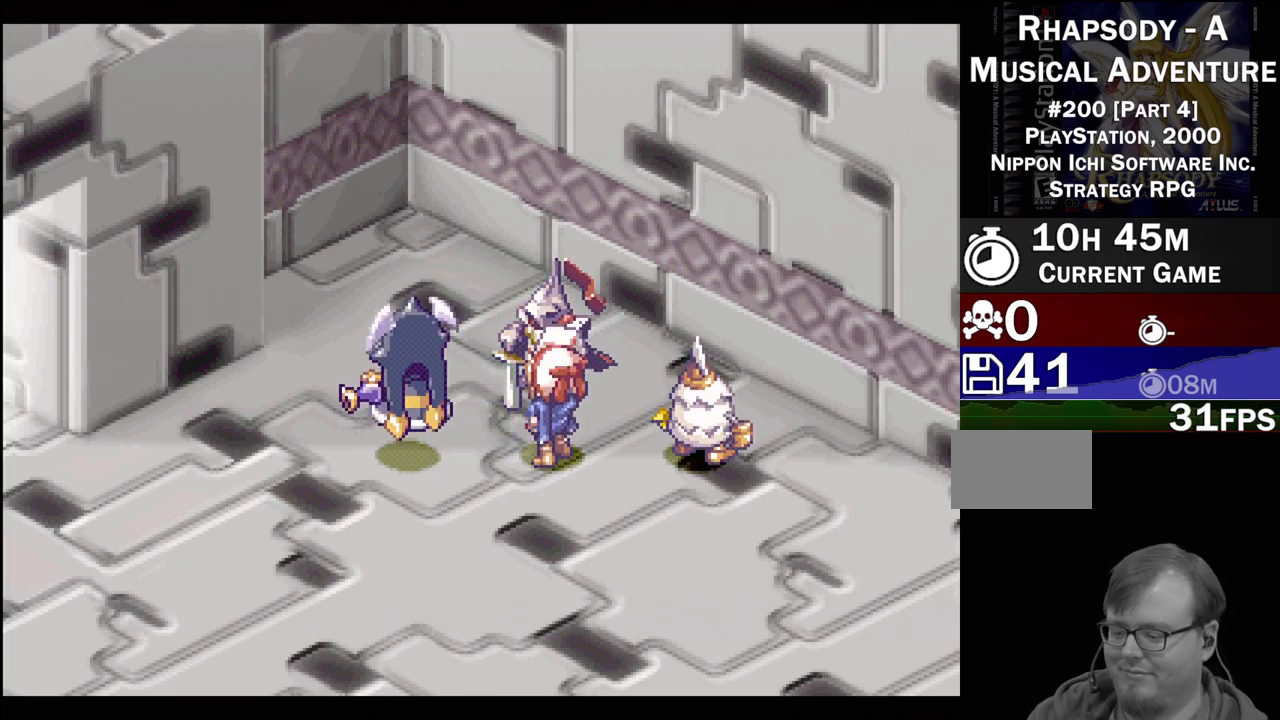
{"buttons": [], "events": []}
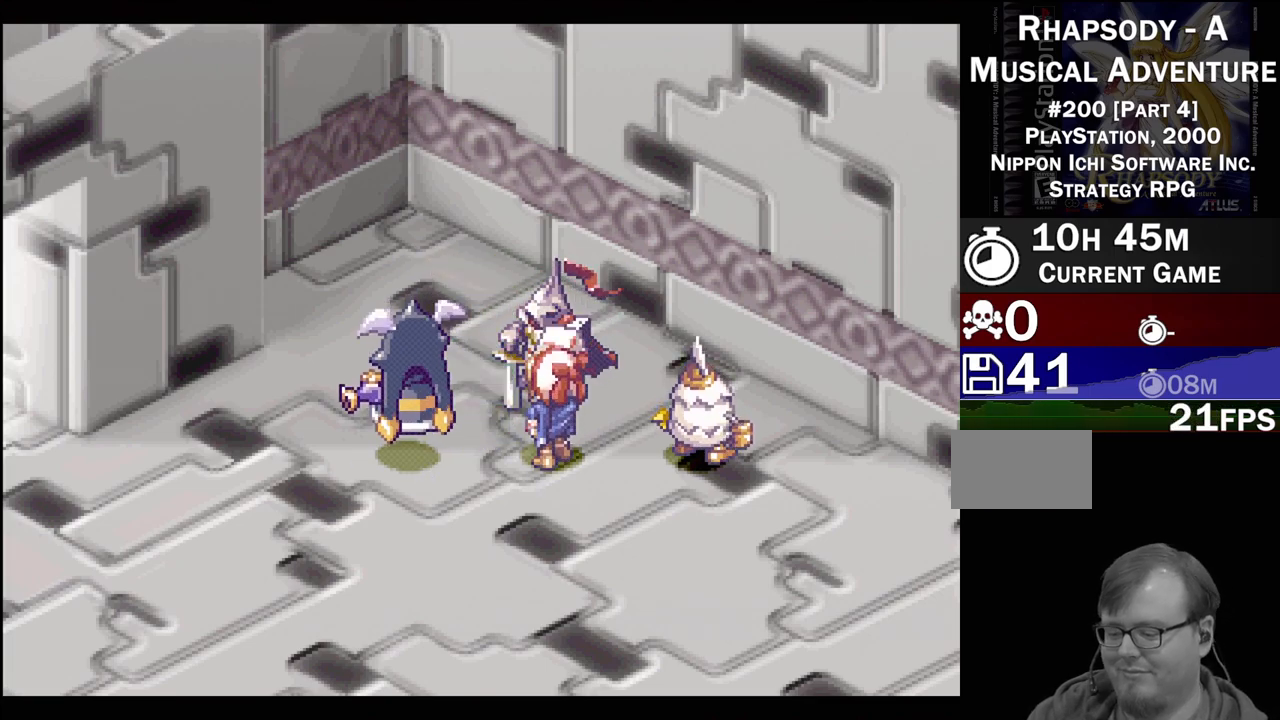
{"buttons": [], "events": []}
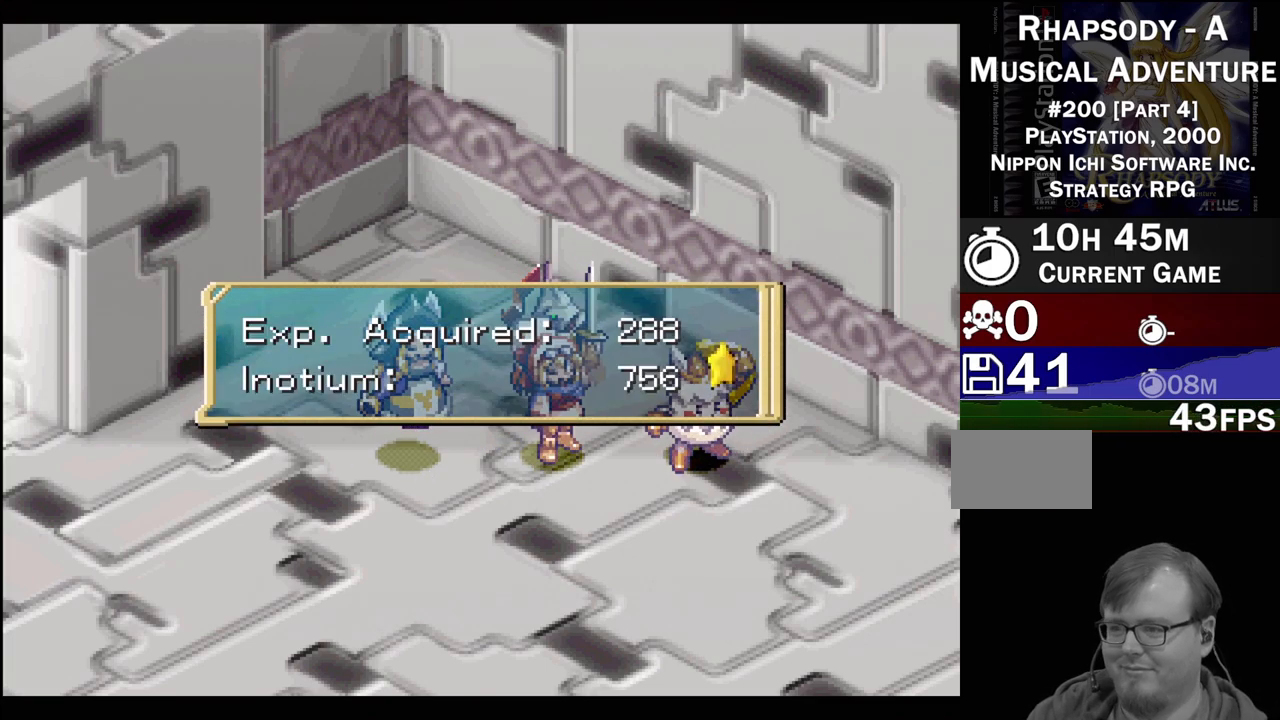
{"buttons": [], "events": [[200, "CROSS", "down"], [333, "CROSS", "up"]]}
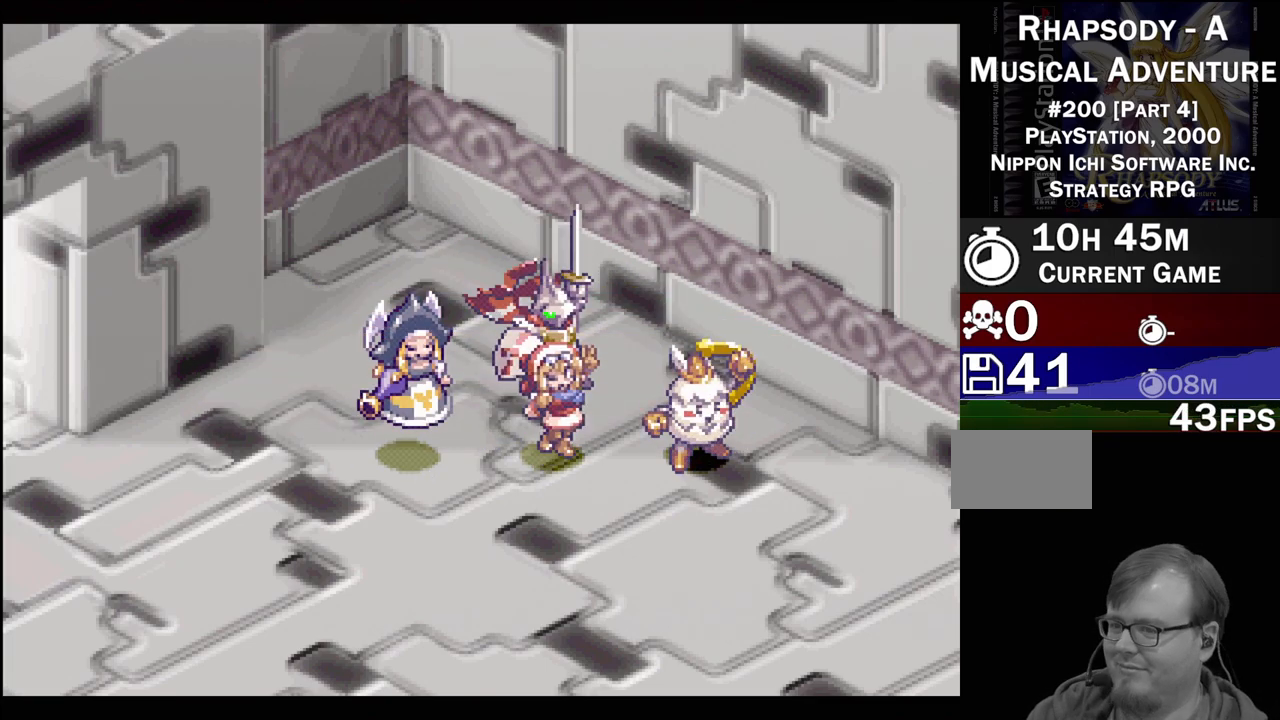
{"buttons": [], "events": []}
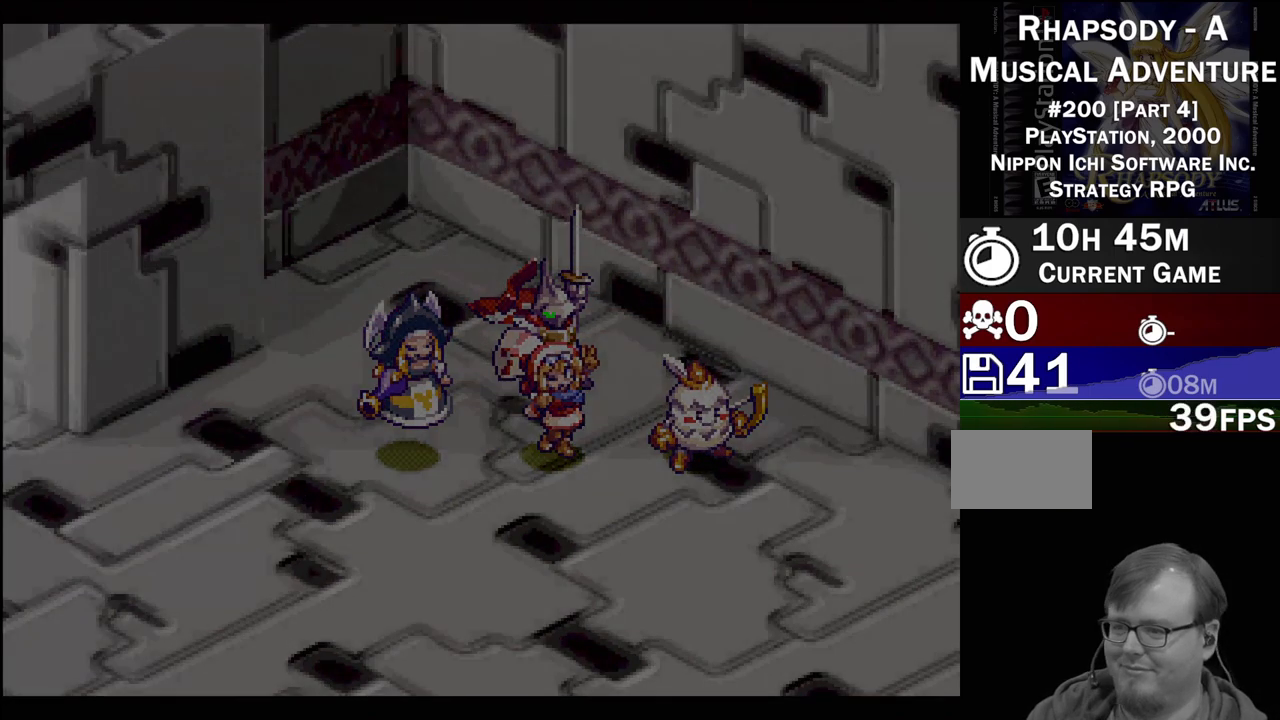
{"buttons": [], "events": []}
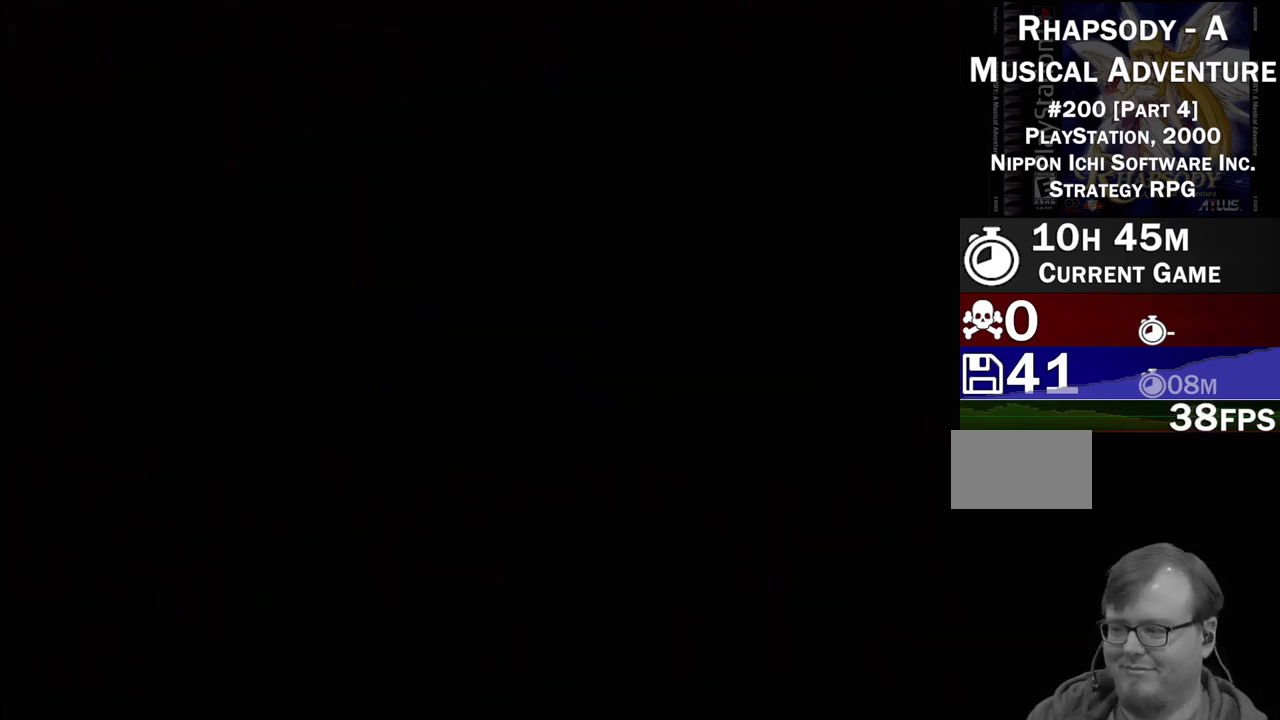
{"buttons": [], "events": []}
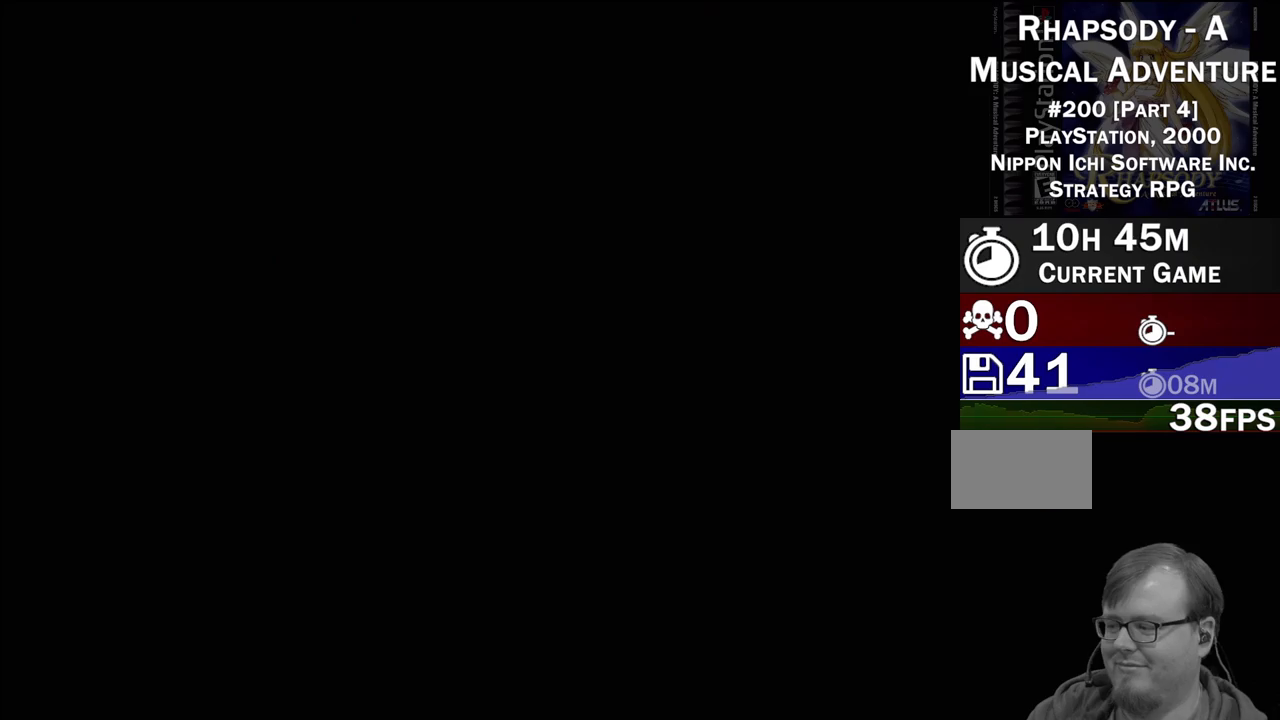
{"buttons": [], "events": []}
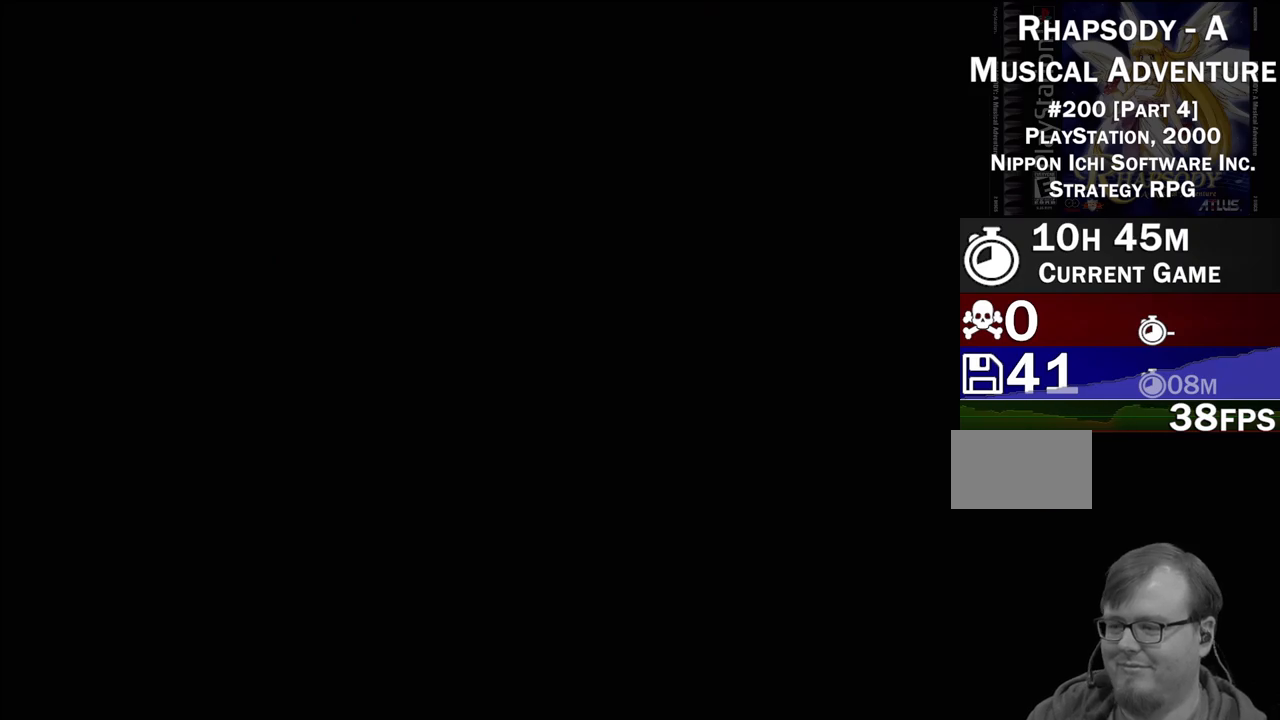
{"buttons": [], "events": []}
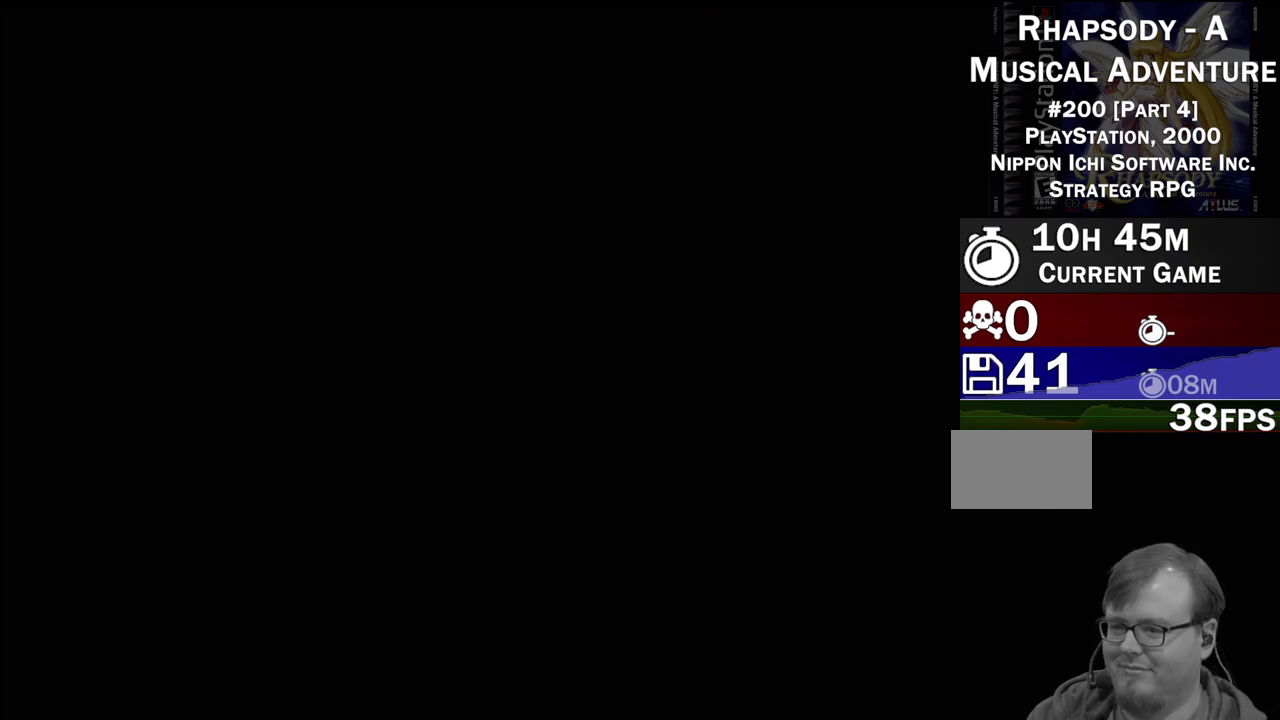
{"buttons": [], "events": []}
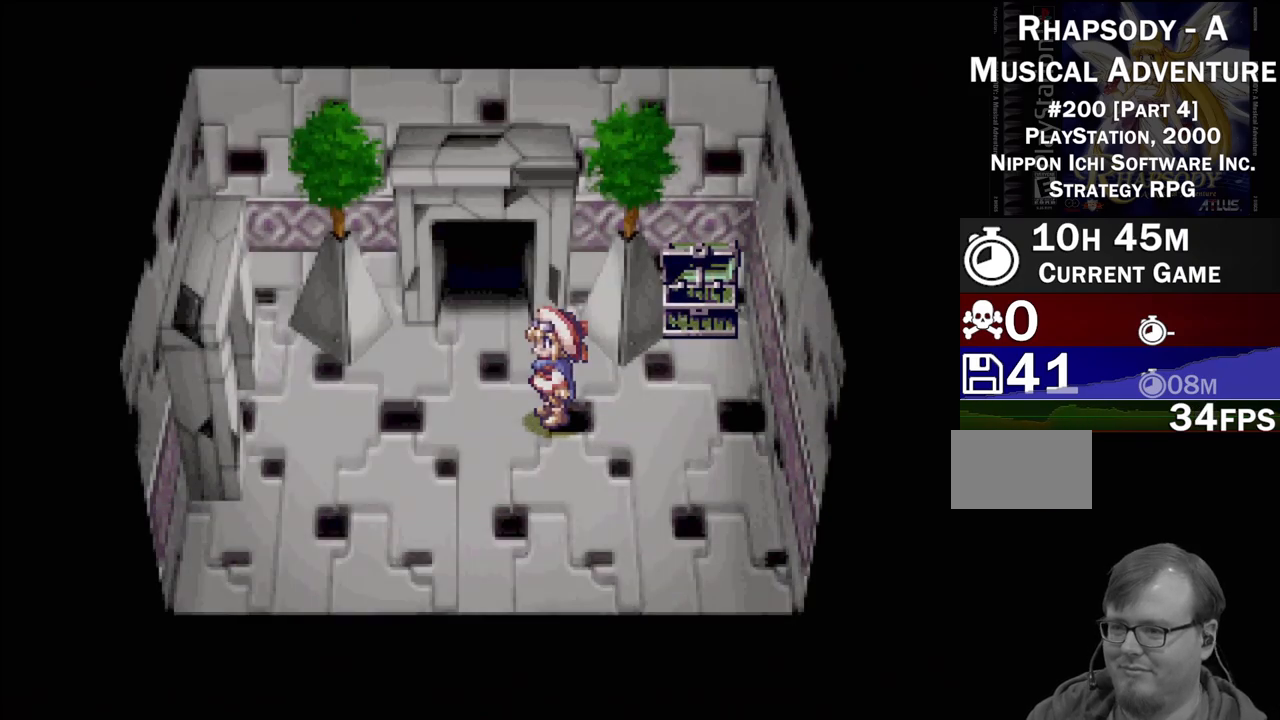
{"buttons": ["TRIANGLE", "DPAD_DOWN", "DPAD_LEFT"], "events": [[183, "DPAD_LEFT", "down"], [183, "TRIANGLE", "down"], [450, "DPAD_DOWN", "down"]]}
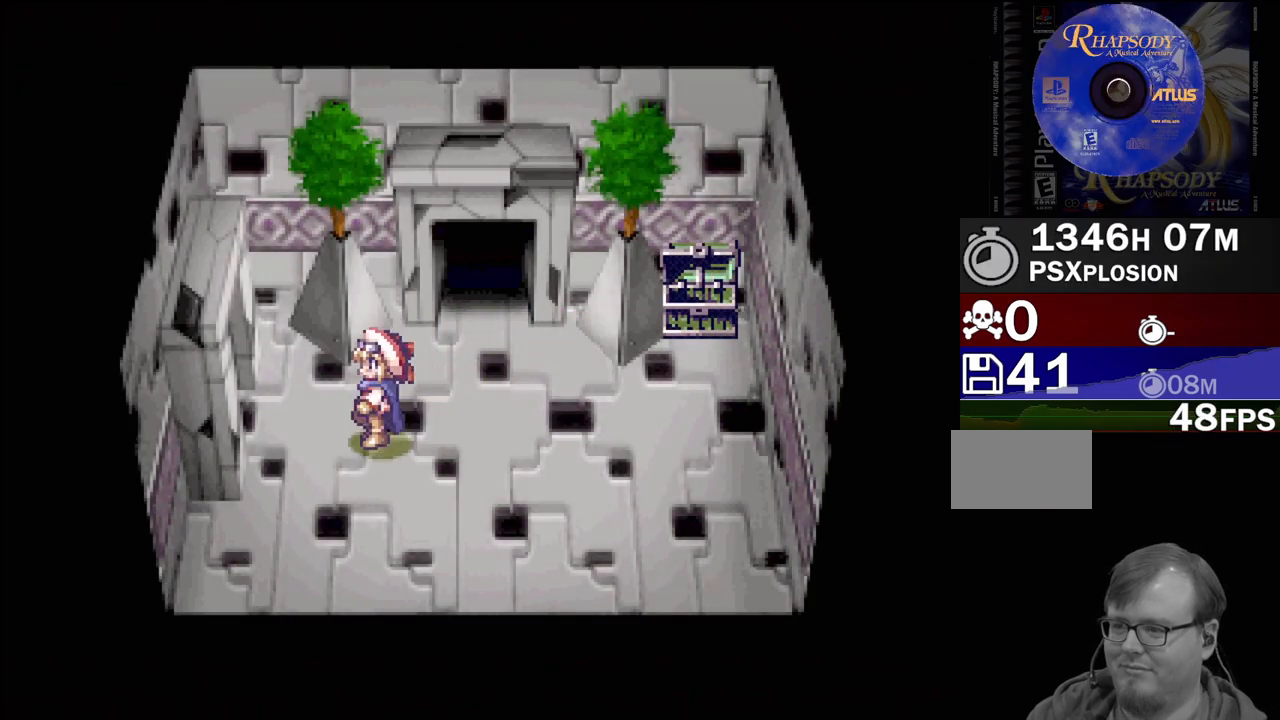
{"buttons": ["TRIANGLE", "DPAD_LEFT"], "events": [[33, "DPAD_DOWN", "up"]]}
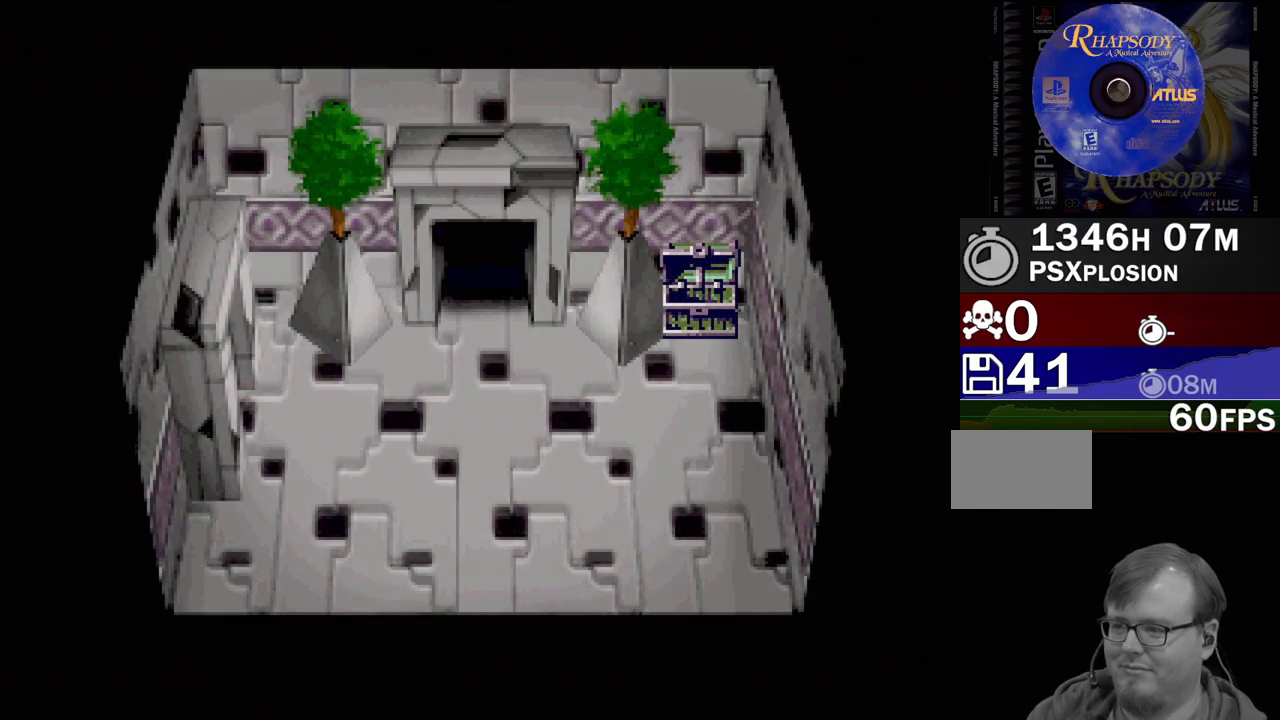
{"buttons": [], "events": [[50, "TRIANGLE", "up"], [83, "DPAD_LEFT", "up"]]}
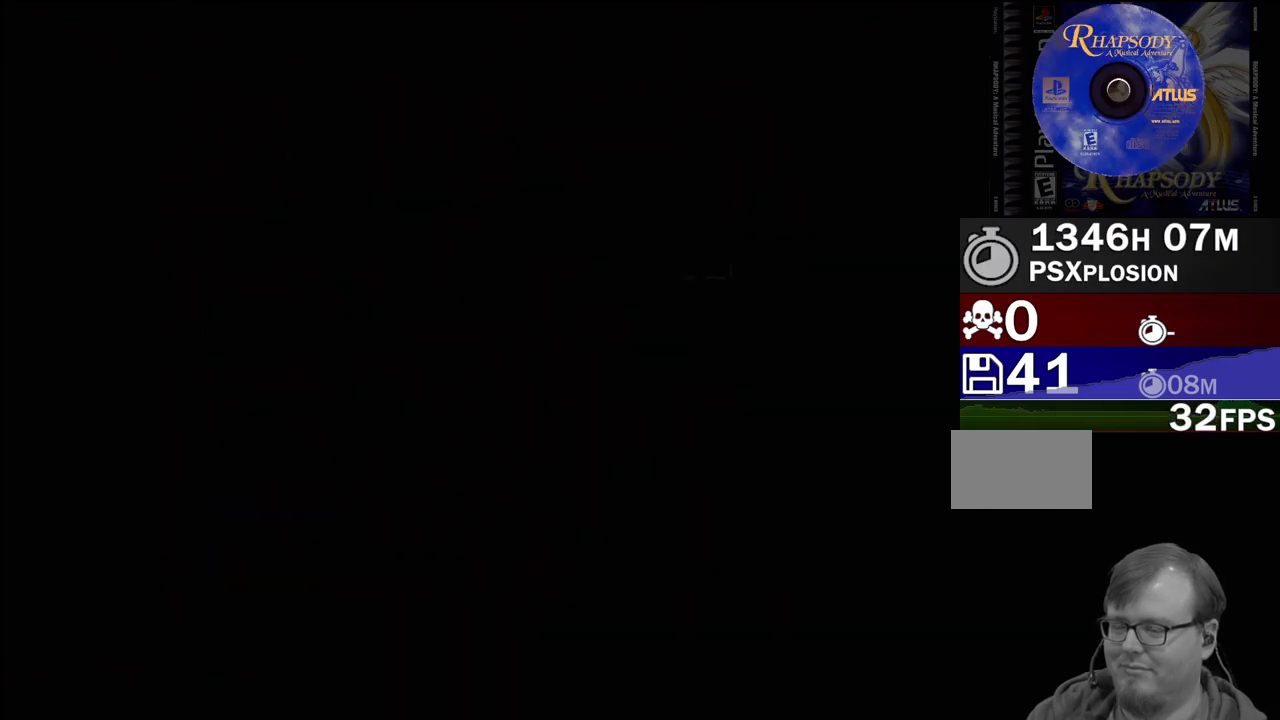
{"buttons": [], "events": []}
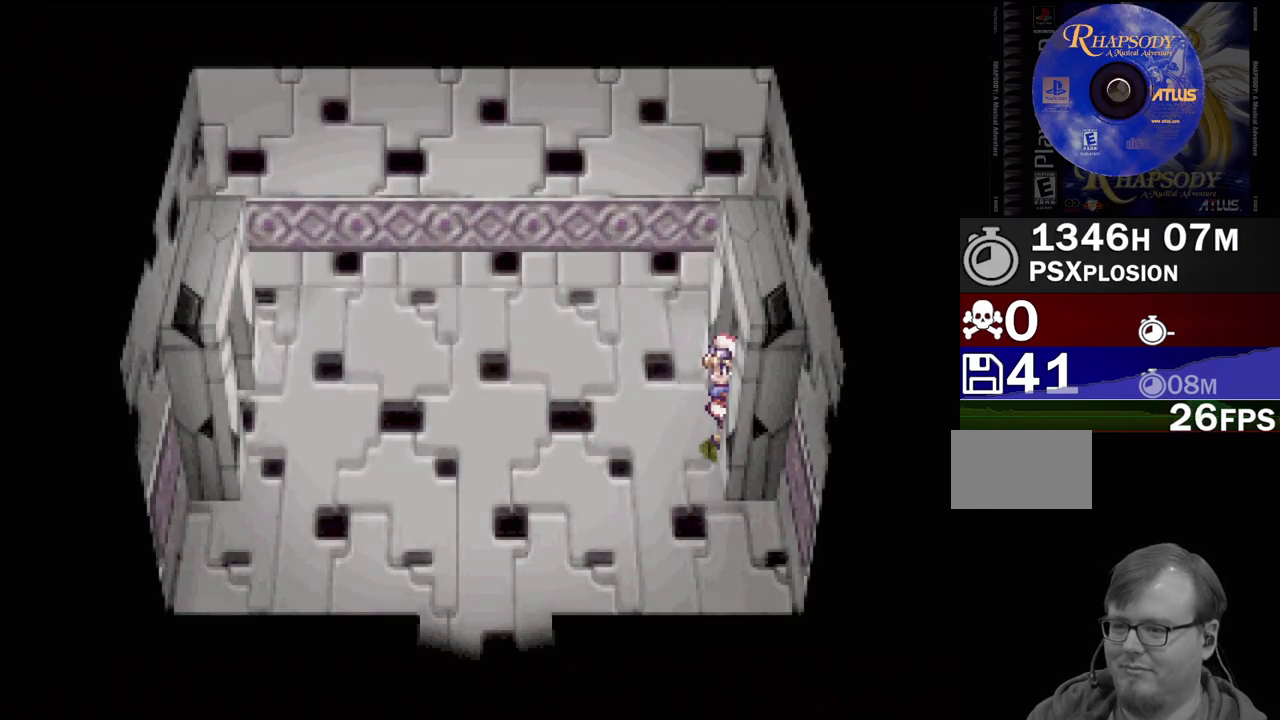
{"buttons": ["TRIANGLE"], "events": [[100, "TRIANGLE", "down"], [117, "DPAD_LEFT", "down"], [500, "DPAD_LEFT", "up"]]}